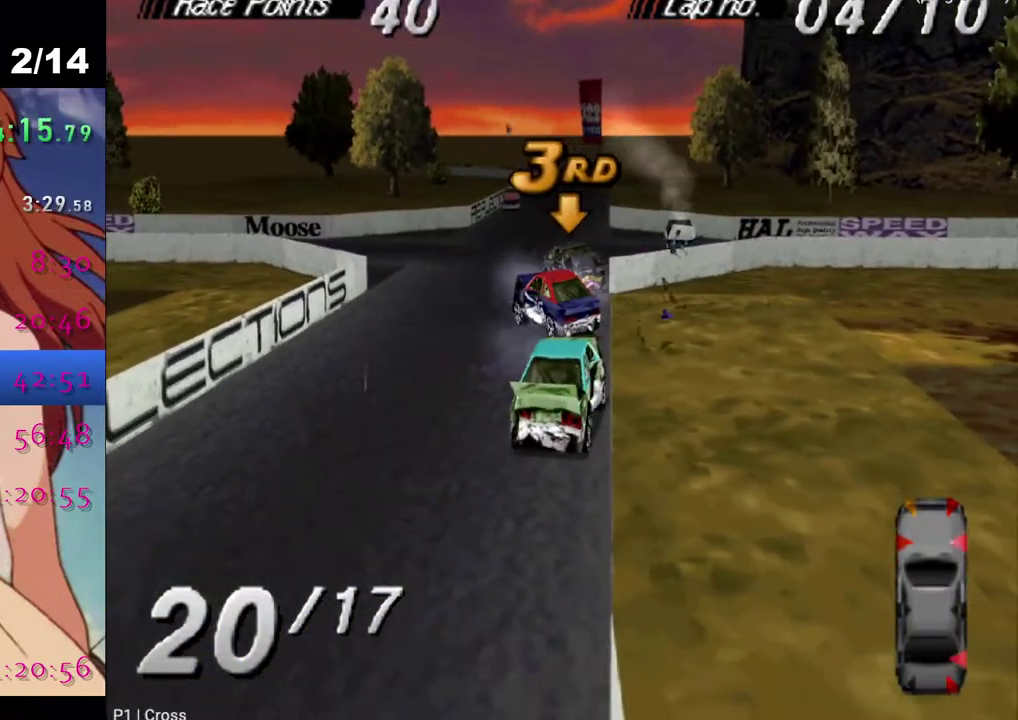
Gameplay with a controller (PlayStation layout); each line is a JSON object with the inputs held at the frame after it. "events" lists button and stick changes between this image and that frame as [ms after this image, input, new state], when the widget could be followed in between.
{"buttons": ["CROSS"], "left_stick": "center", "right_stick": "center", "events": []}
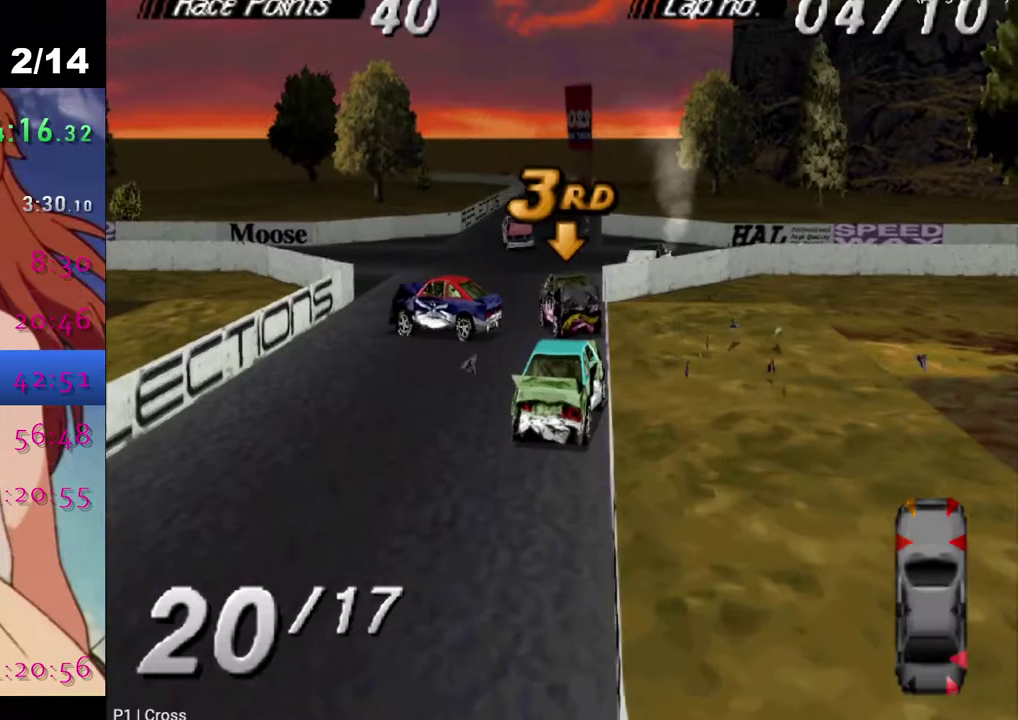
{"buttons": ["CROSS"], "left_stick": "center", "right_stick": "center", "events": []}
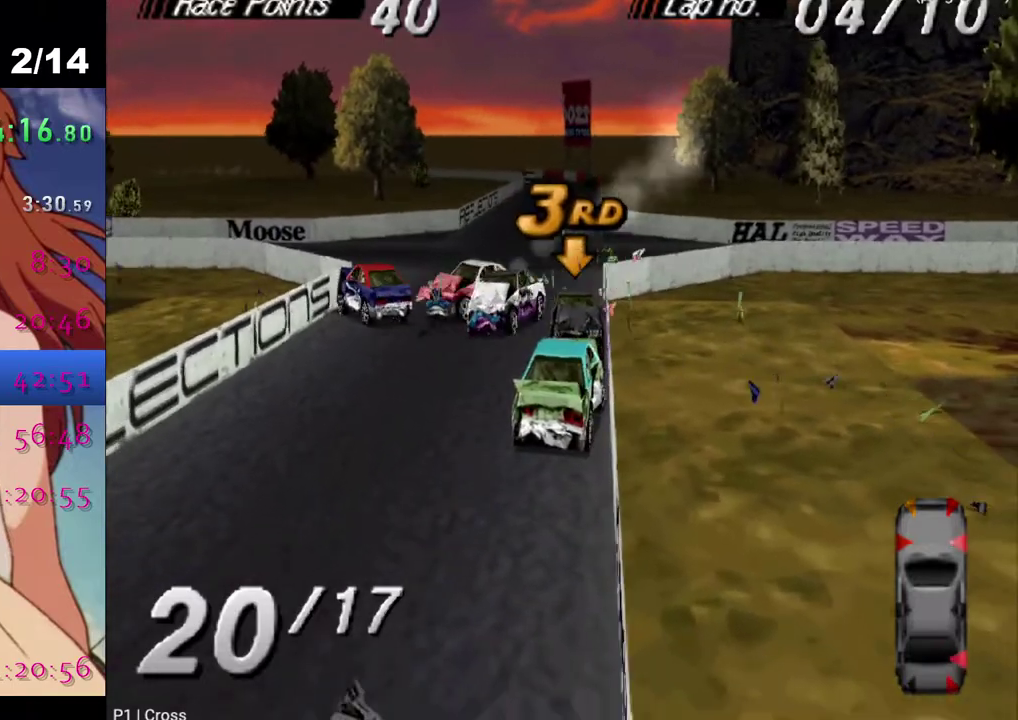
{"buttons": ["CROSS"], "left_stick": "center", "right_stick": "center", "events": []}
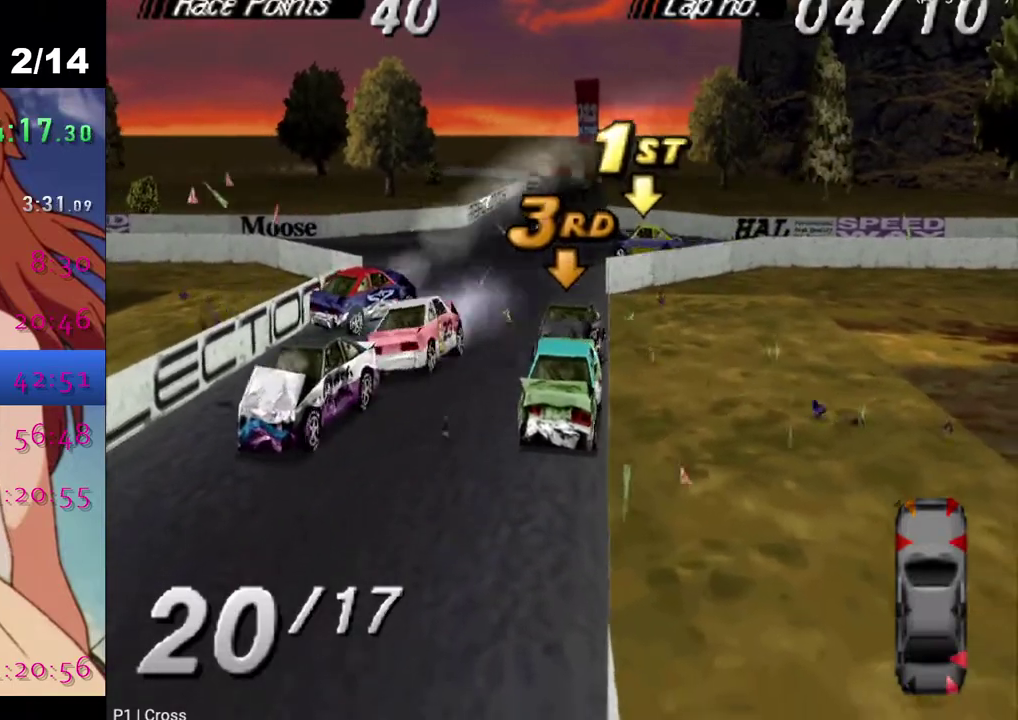
{"buttons": ["CROSS"], "left_stick": "center", "right_stick": "center", "events": []}
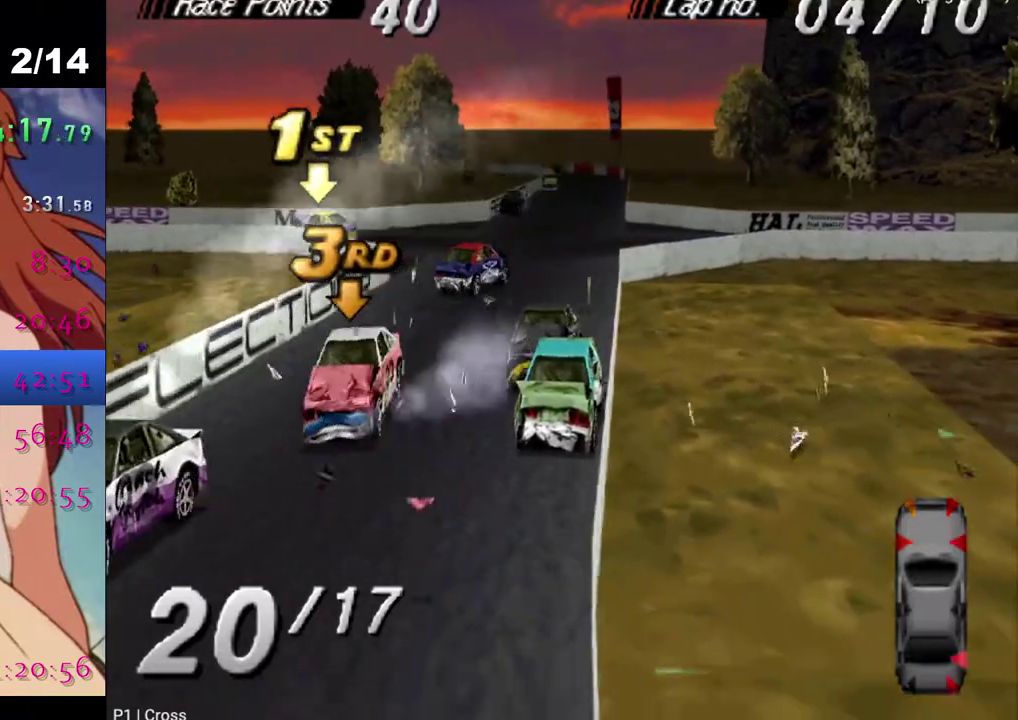
{"buttons": ["CROSS"], "left_stick": "center", "right_stick": "center", "events": []}
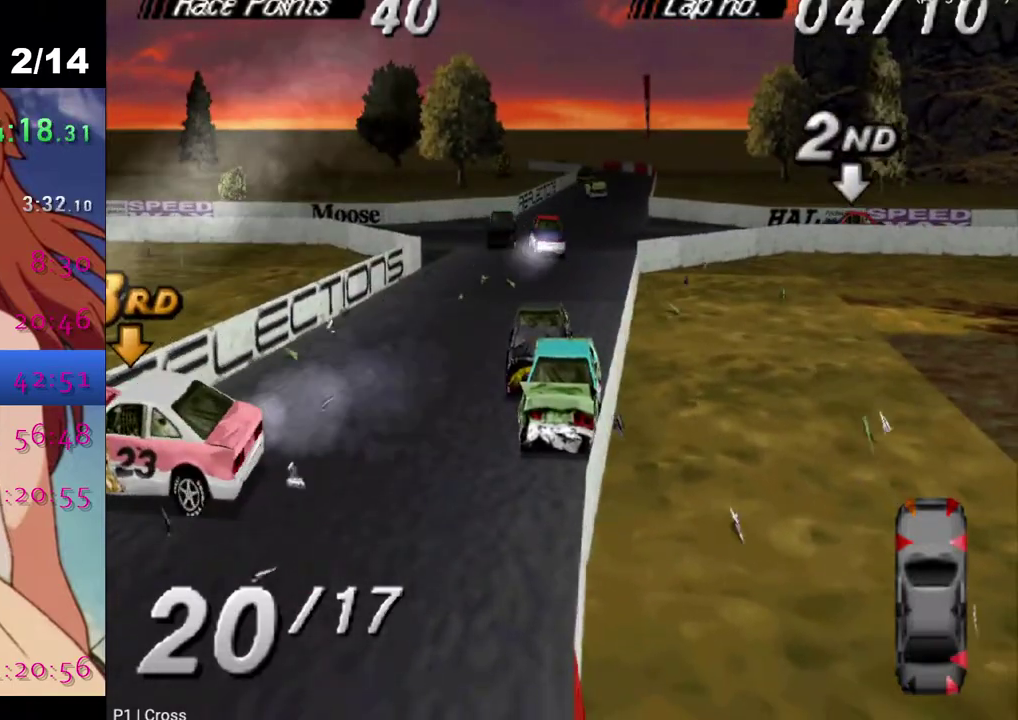
{"buttons": ["CROSS"], "left_stick": "center", "right_stick": "center", "events": []}
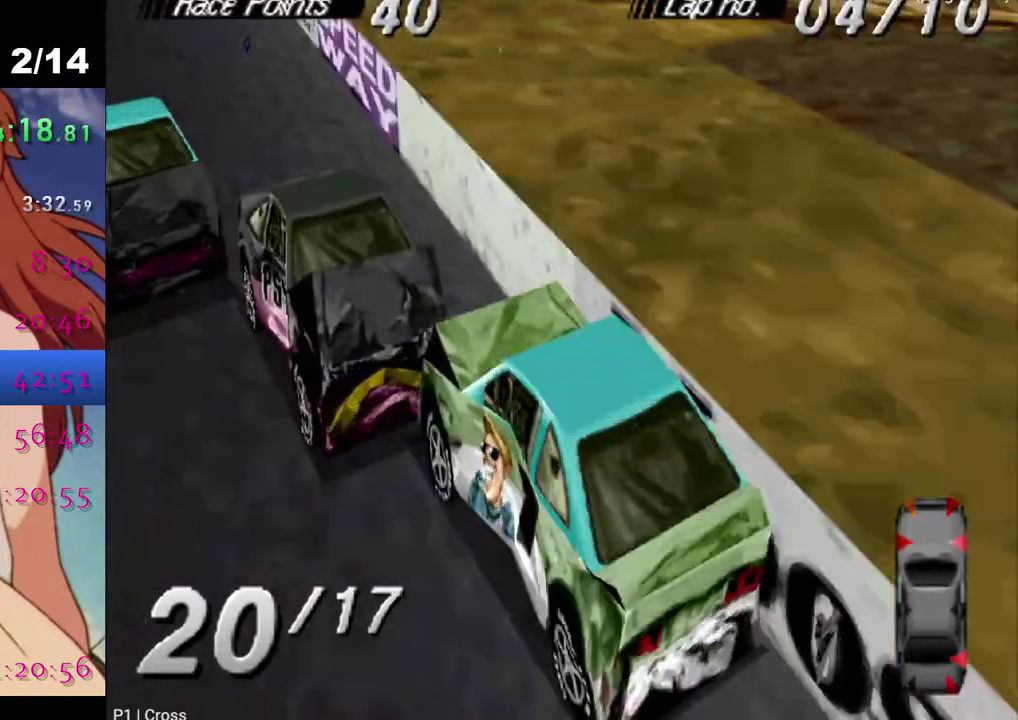
{"buttons": ["CROSS"], "left_stick": "center", "right_stick": "center", "events": []}
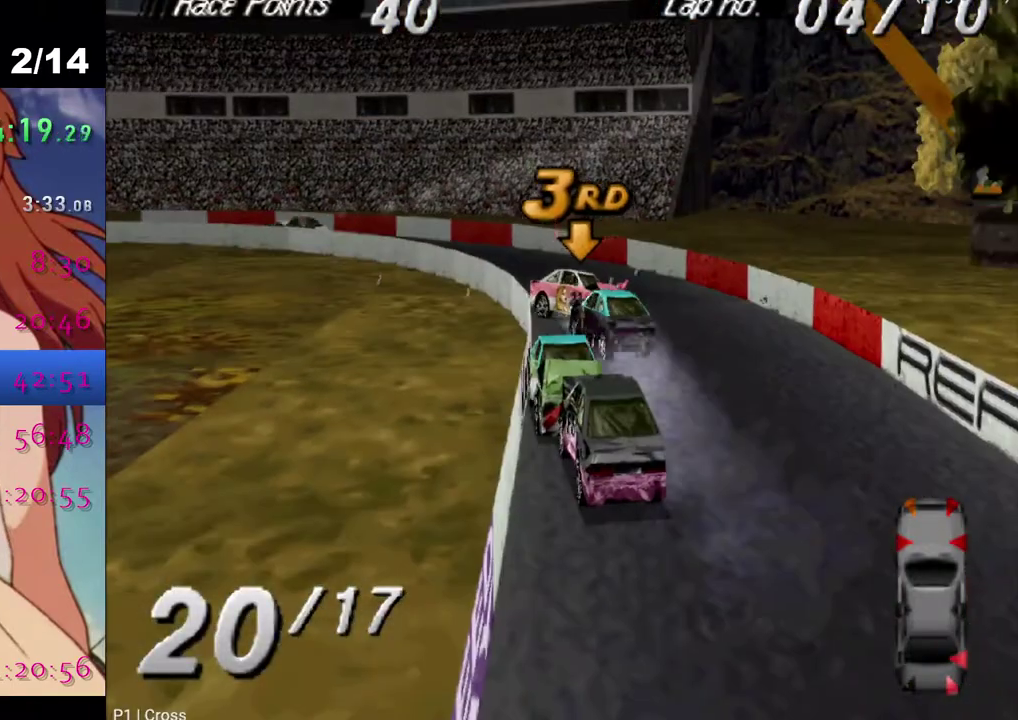
{"buttons": ["CROSS"], "left_stick": "center", "right_stick": "center", "events": []}
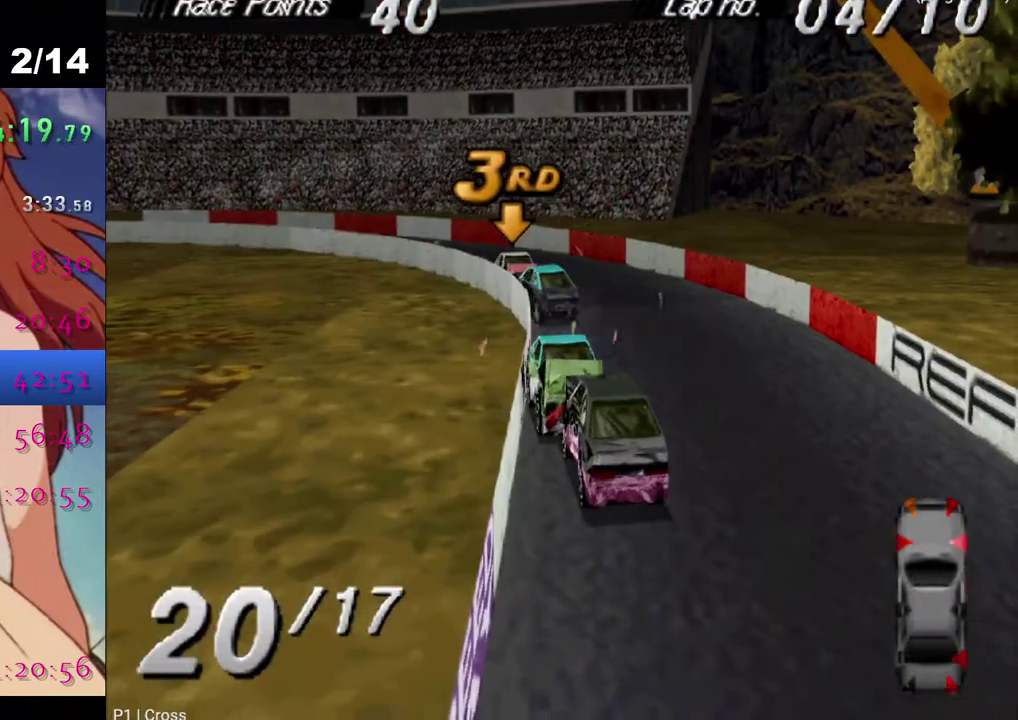
{"buttons": ["CROSS"], "left_stick": "center", "right_stick": "center", "events": [[67, "DPAD_RIGHT", "down"], [233, "DPAD_RIGHT", "up"]]}
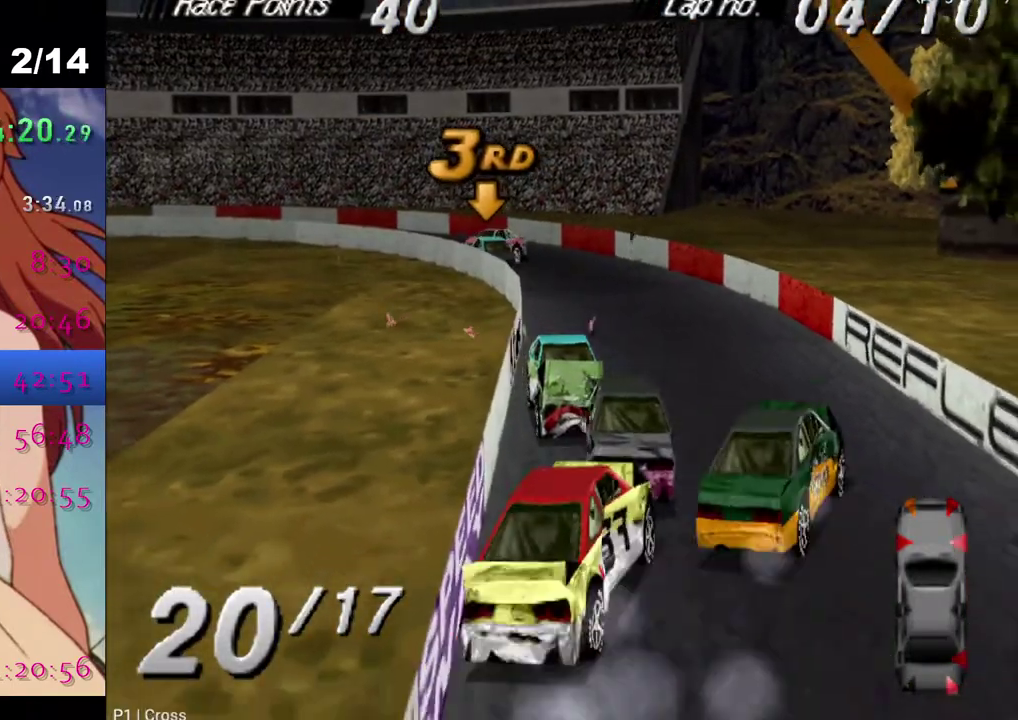
{"buttons": ["CROSS"], "left_stick": "center", "right_stick": "center", "events": []}
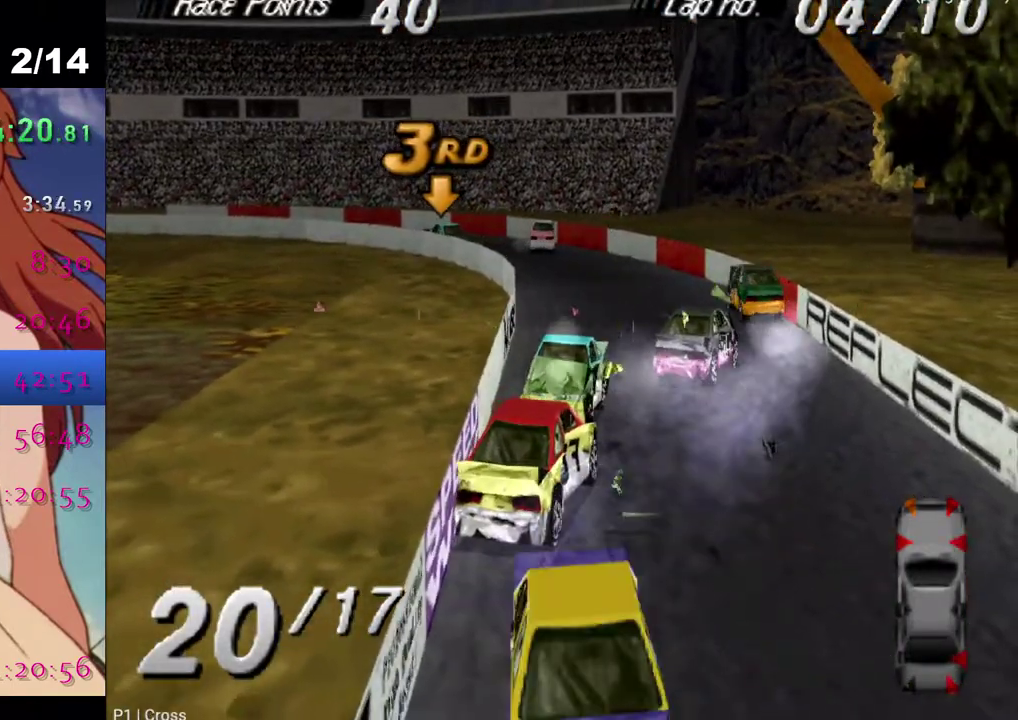
{"buttons": ["CROSS"], "left_stick": "center", "right_stick": "center", "events": []}
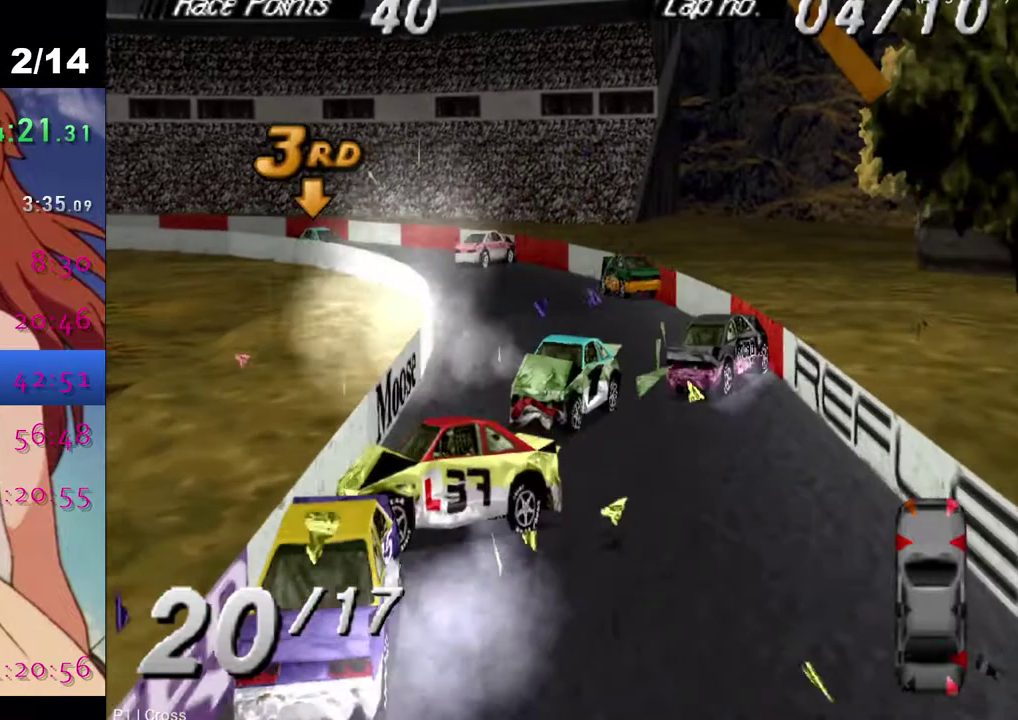
{"buttons": ["CROSS"], "left_stick": "center", "right_stick": "center", "events": []}
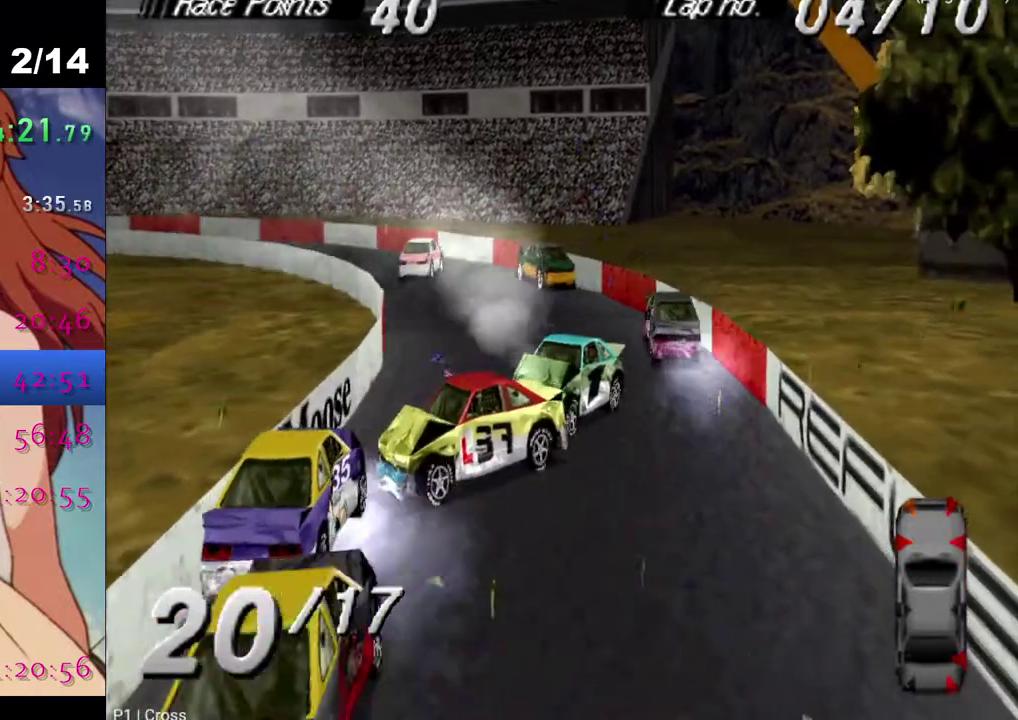
{"buttons": ["CROSS", "DPAD_LEFT"], "left_stick": "center", "right_stick": "center", "events": [[400, "DPAD_LEFT", "down"]]}
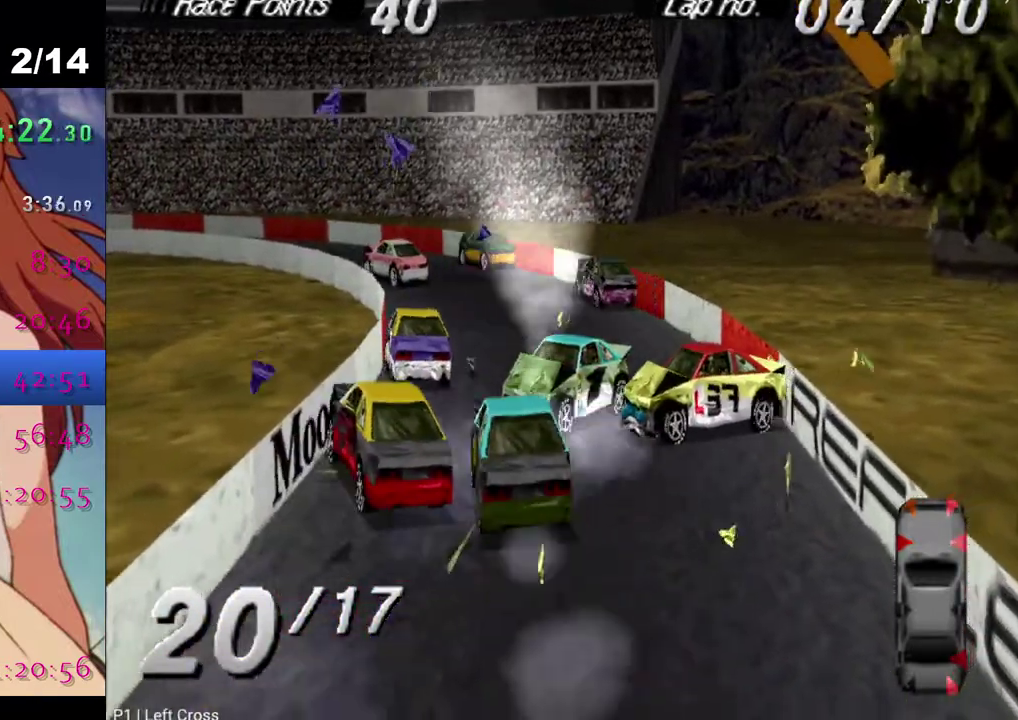
{"buttons": ["CROSS", "DPAD_LEFT"], "left_stick": "center", "right_stick": "center", "events": []}
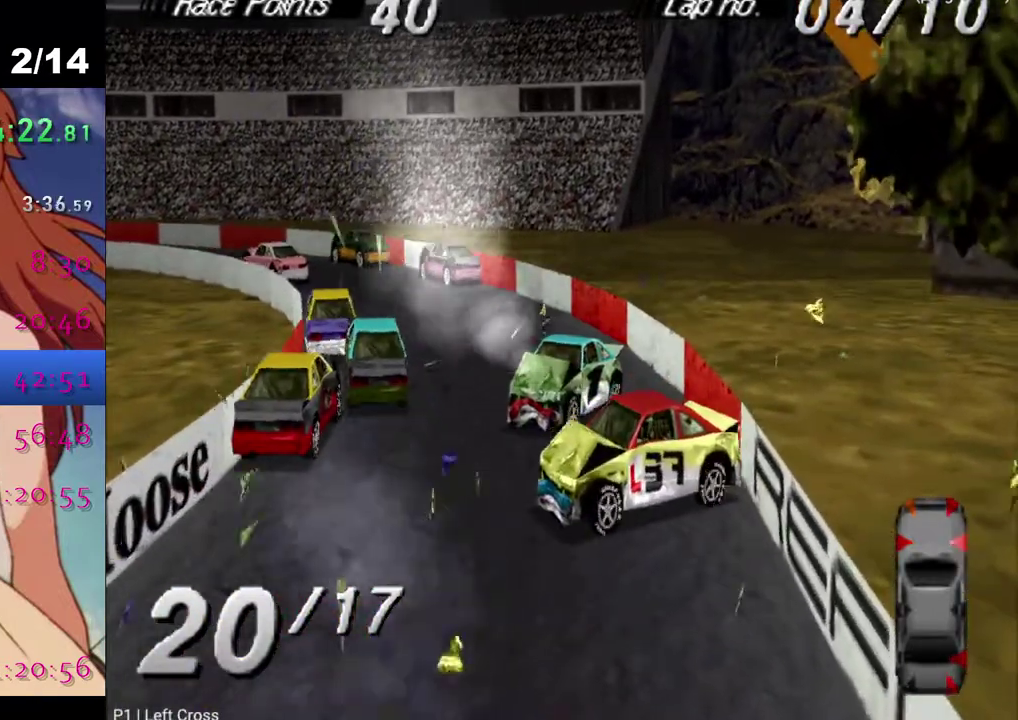
{"buttons": ["CROSS", "DPAD_LEFT"], "left_stick": "center", "right_stick": "center", "events": [[267, "DPAD_LEFT", "up"], [433, "DPAD_LEFT", "down"]]}
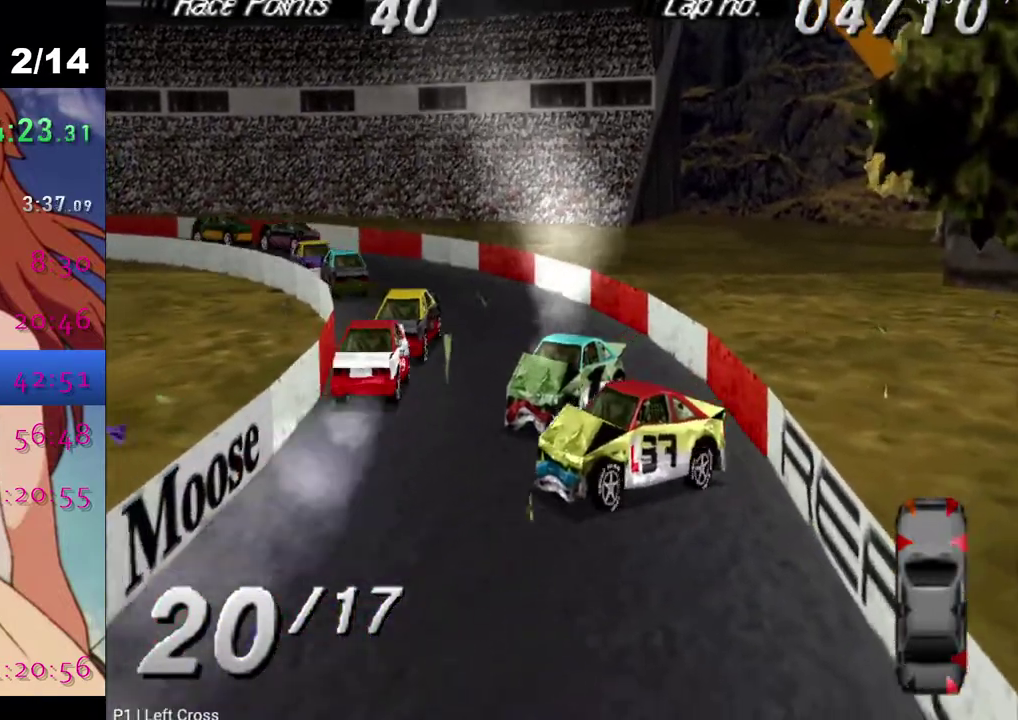
{"buttons": ["CROSS", "DPAD_LEFT"], "left_stick": "center", "right_stick": "center", "events": []}
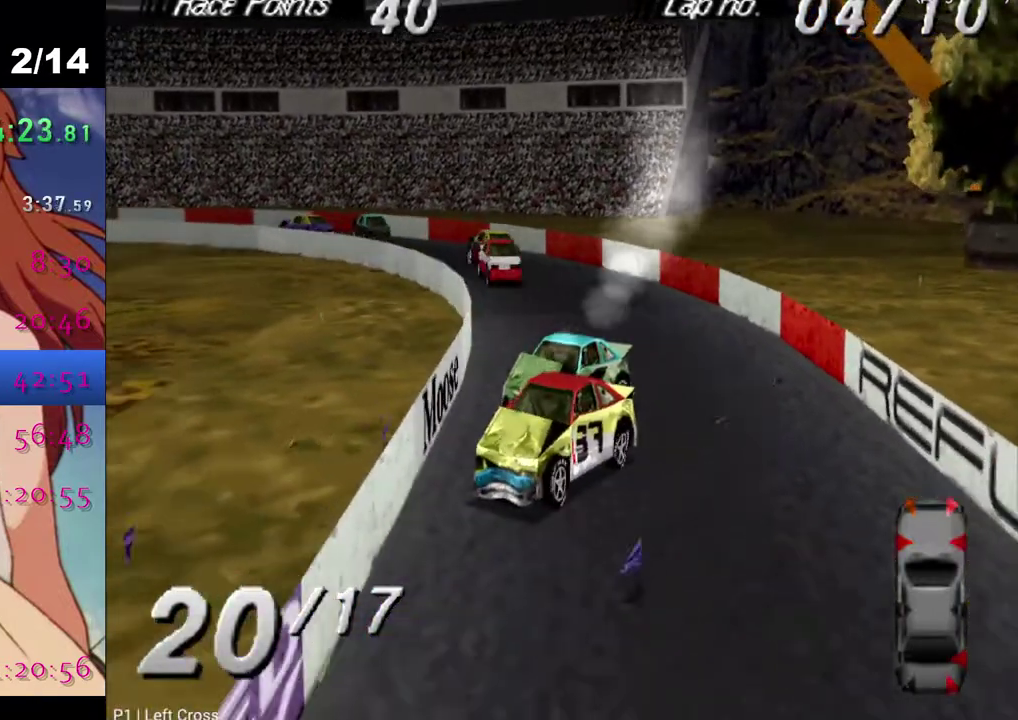
{"buttons": ["CROSS", "DPAD_LEFT"], "left_stick": "center", "right_stick": "center", "events": []}
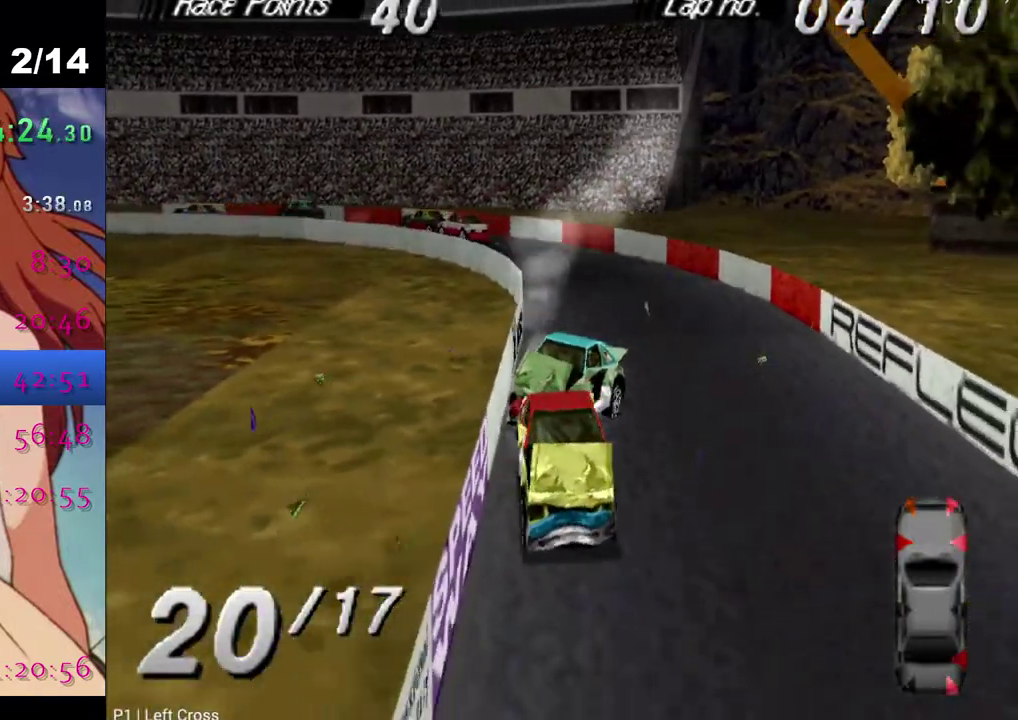
{"buttons": ["CROSS"], "left_stick": "center", "right_stick": "center", "events": [[183, "DPAD_LEFT", "up"]]}
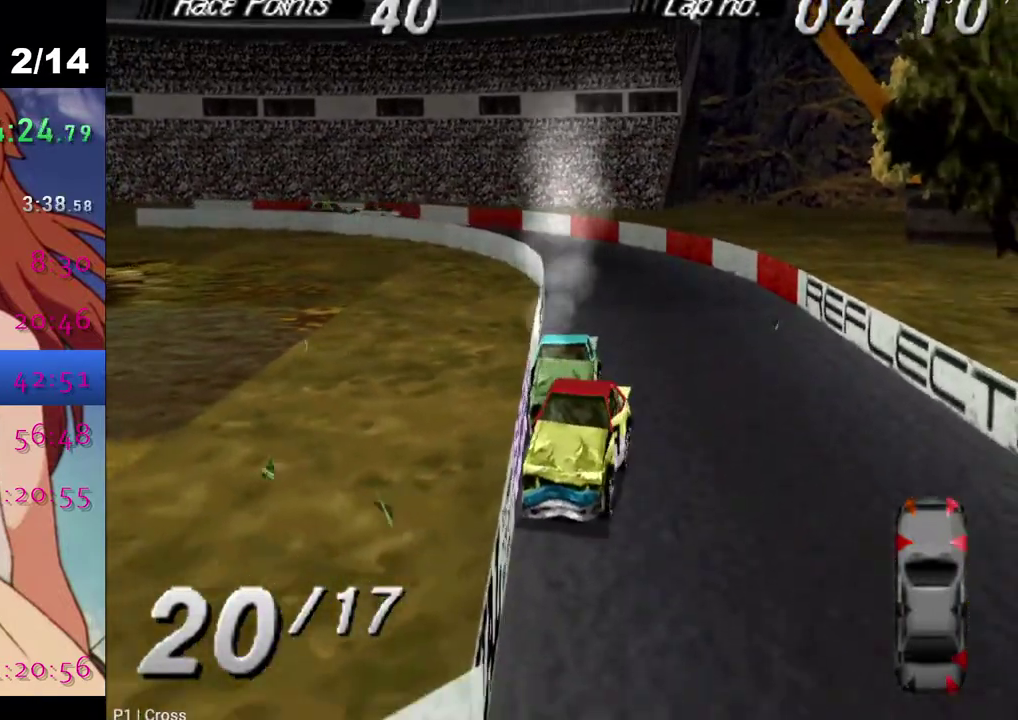
{"buttons": ["CROSS"], "left_stick": "center", "right_stick": "center", "events": [[100, "DPAD_RIGHT", "down"], [367, "DPAD_RIGHT", "up"]]}
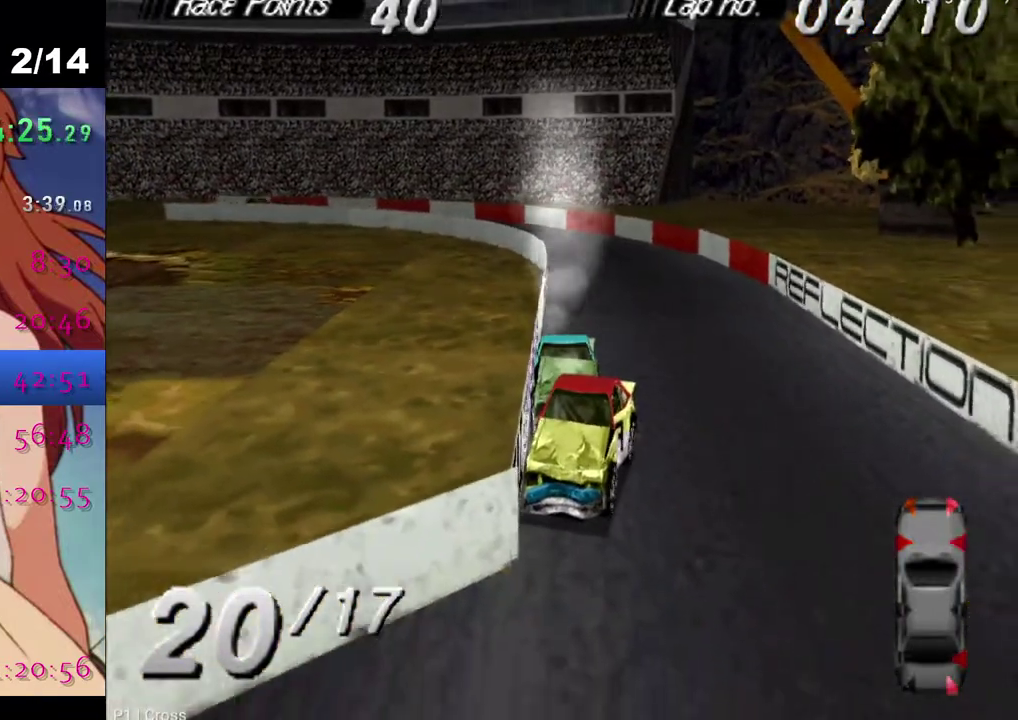
{"buttons": ["CROSS", "DPAD_RIGHT"], "left_stick": "center", "right_stick": "center", "events": [[200, "DPAD_RIGHT", "down"]]}
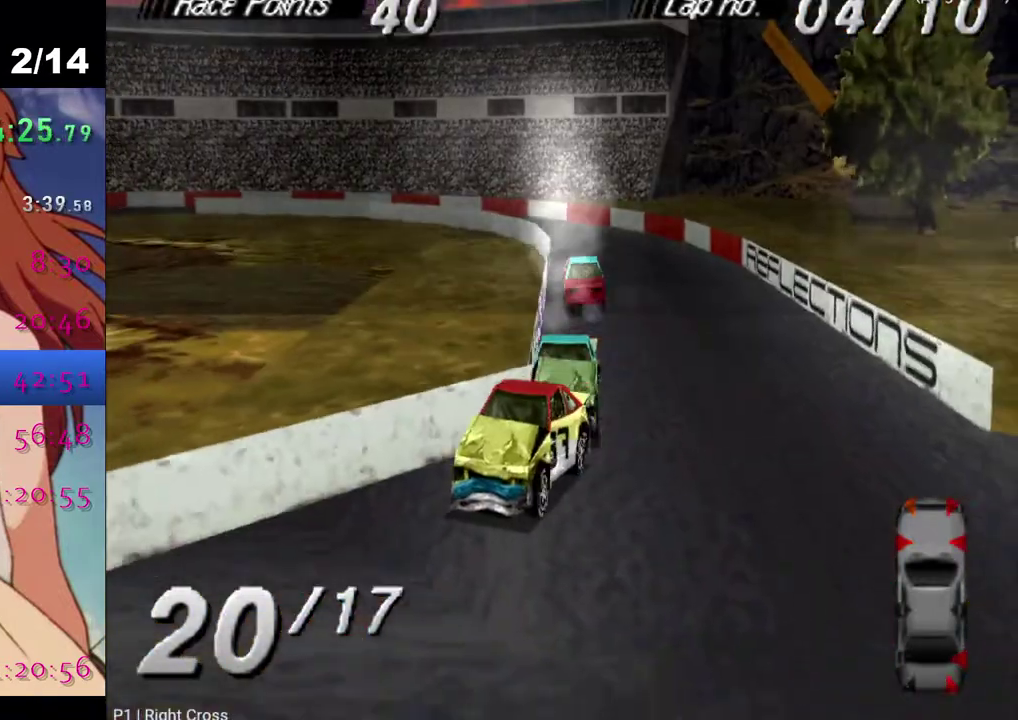
{"buttons": ["CROSS", "DPAD_RIGHT"], "left_stick": "center", "right_stick": "center", "events": []}
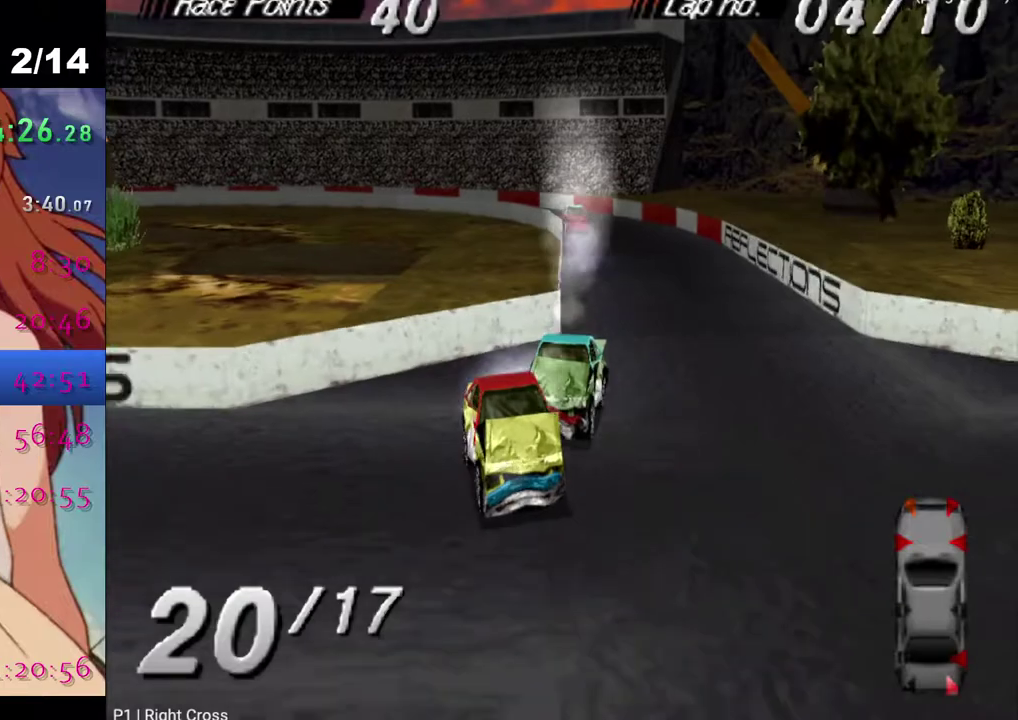
{"buttons": ["SQUARE"], "left_stick": "center", "right_stick": "center", "events": [[150, "CROSS", "up"], [150, "SQUARE", "down"], [317, "DPAD_RIGHT", "up"]]}
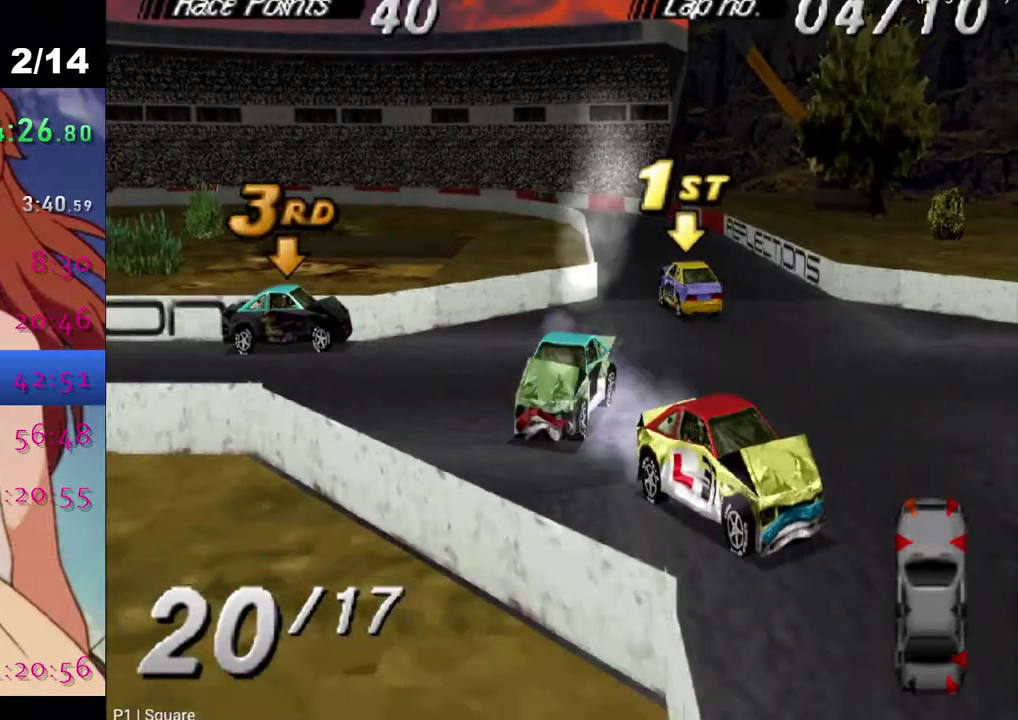
{"buttons": ["SQUARE", "DPAD_LEFT"], "left_stick": "center", "right_stick": "center", "events": [[167, "DPAD_LEFT", "down"]]}
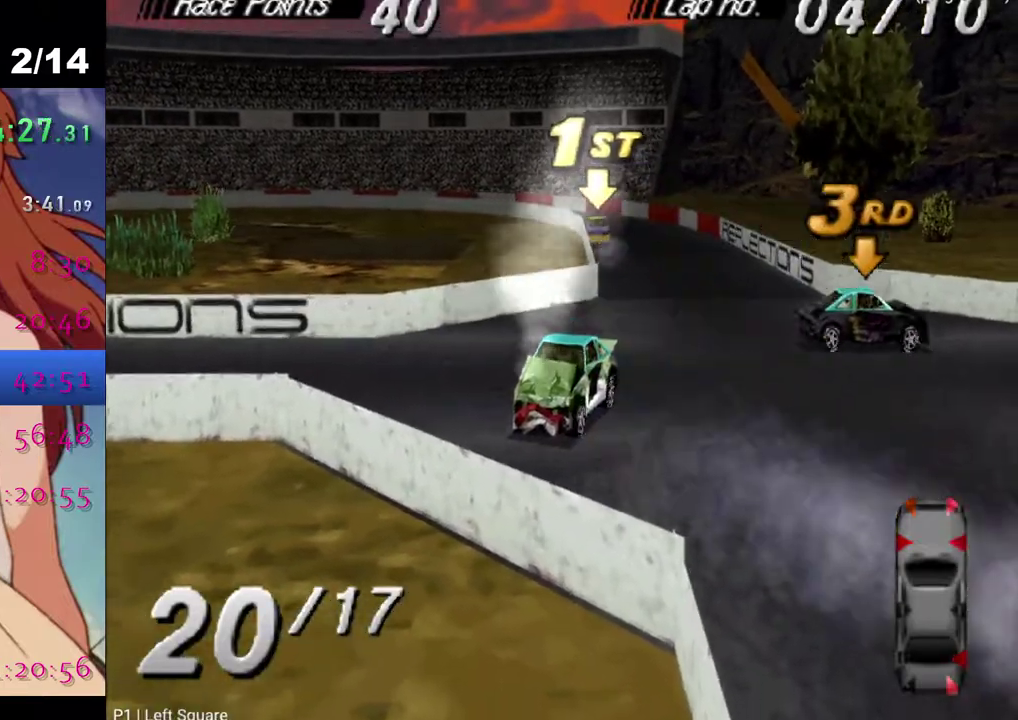
{"buttons": ["DPAD_RIGHT"], "left_stick": "center", "right_stick": "center", "events": [[333, "DPAD_LEFT", "up"], [367, "SQUARE", "up"], [500, "DPAD_RIGHT", "down"]]}
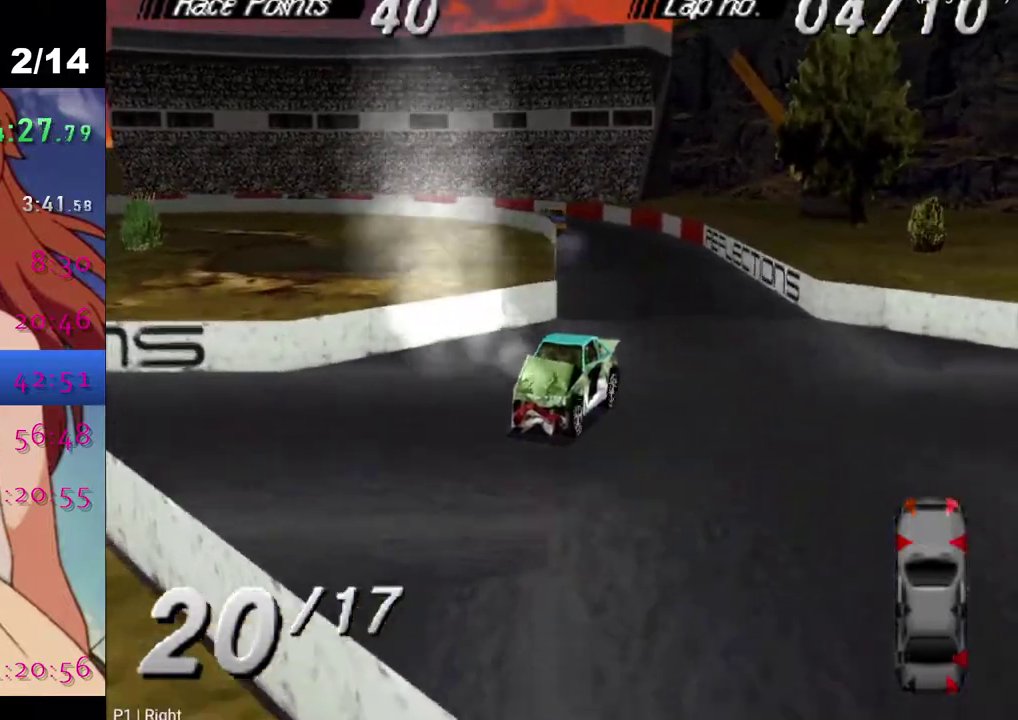
{"buttons": ["CROSS", "DPAD_LEFT"], "left_stick": "center", "right_stick": "center", "events": [[100, "DPAD_RIGHT", "up"], [217, "CROSS", "down"], [283, "DPAD_LEFT", "down"]]}
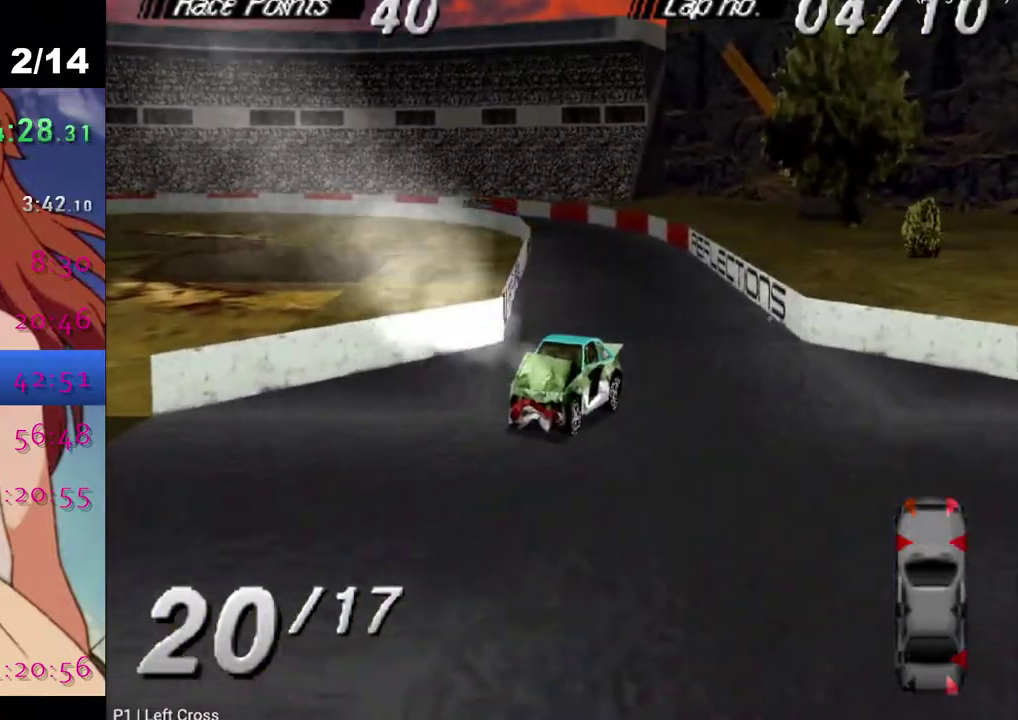
{"buttons": ["CROSS", "DPAD_LEFT"], "left_stick": "center", "right_stick": "center", "events": []}
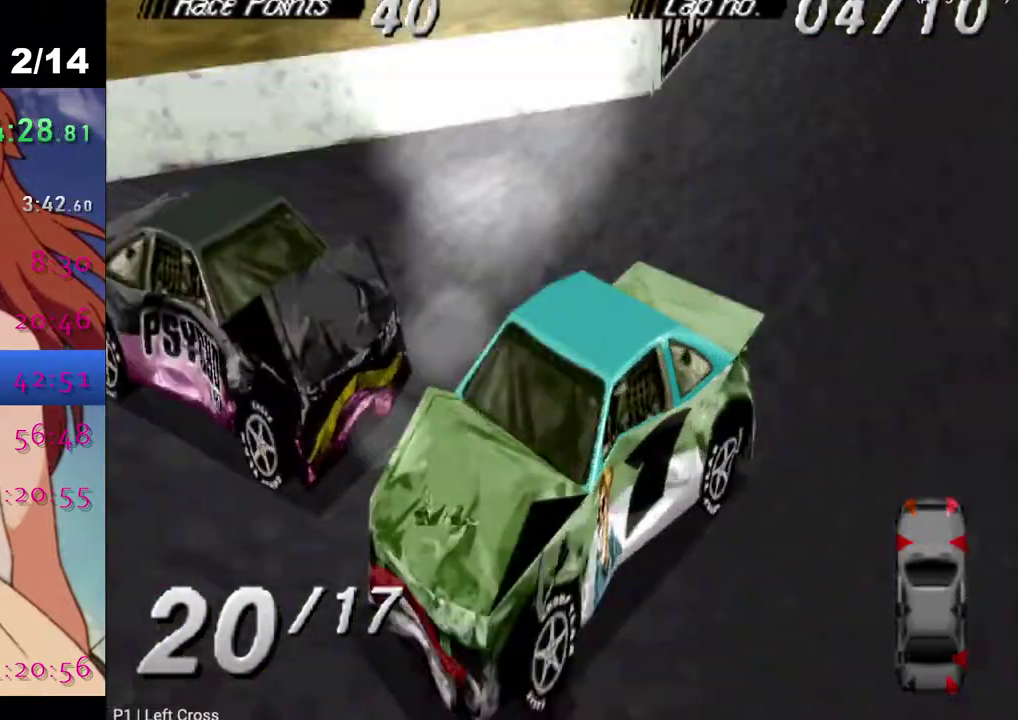
{"buttons": ["CROSS", "DPAD_LEFT"], "left_stick": "center", "right_stick": "center", "events": []}
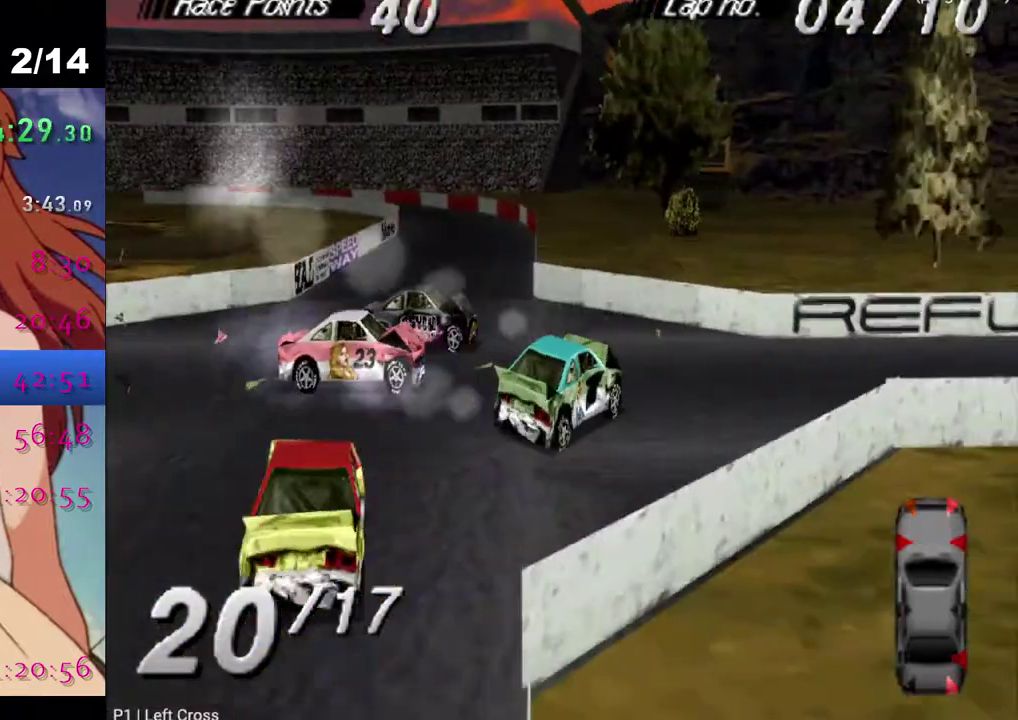
{"buttons": ["CROSS"], "left_stick": "center", "right_stick": "center", "events": [[117, "CROSS", "up"], [183, "SQUARE", "down"], [200, "DPAD_LEFT", "up"], [483, "CROSS", "down"], [483, "SQUARE", "up"]]}
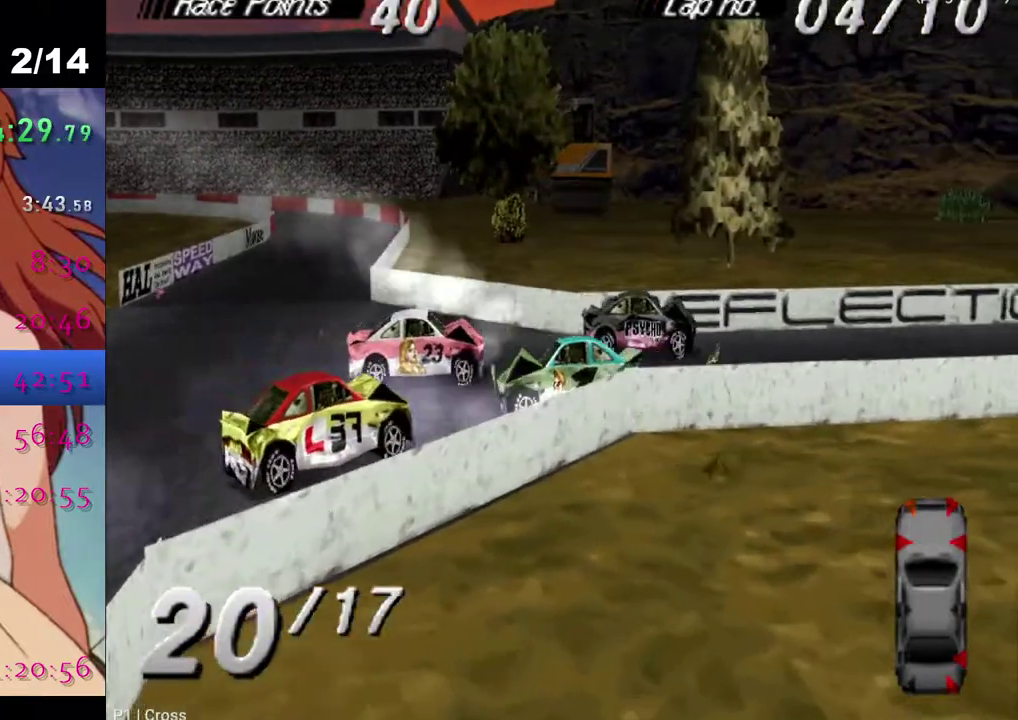
{"buttons": ["CROSS"], "left_stick": "center", "right_stick": "center", "events": []}
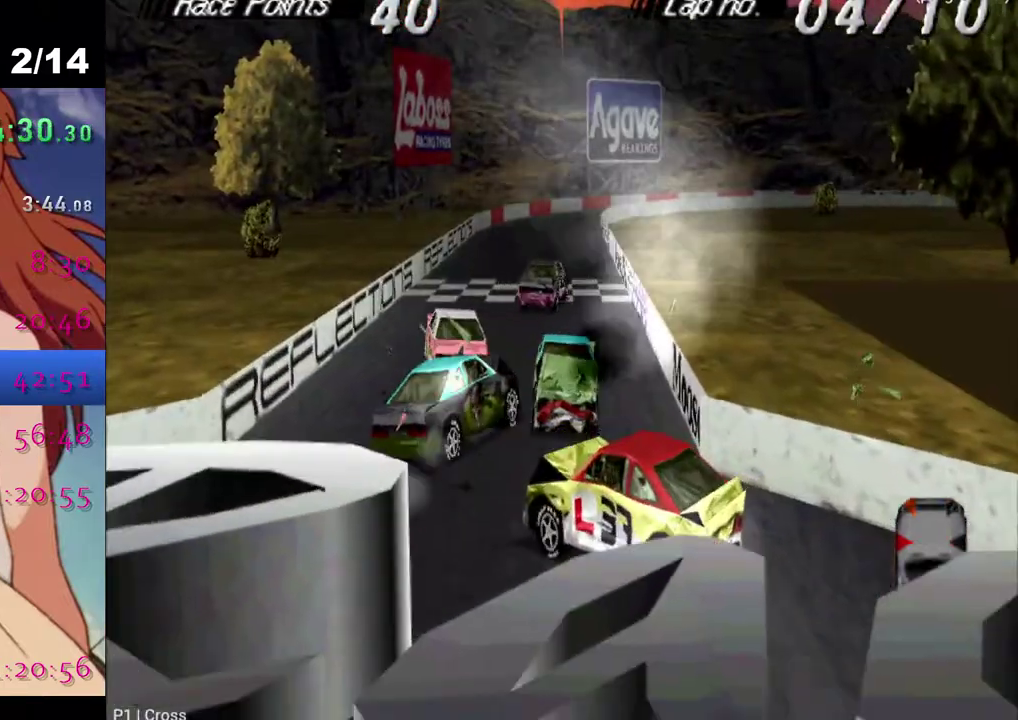
{"buttons": [], "left_stick": "center", "right_stick": "center", "events": [[267, "CROSS", "up"]]}